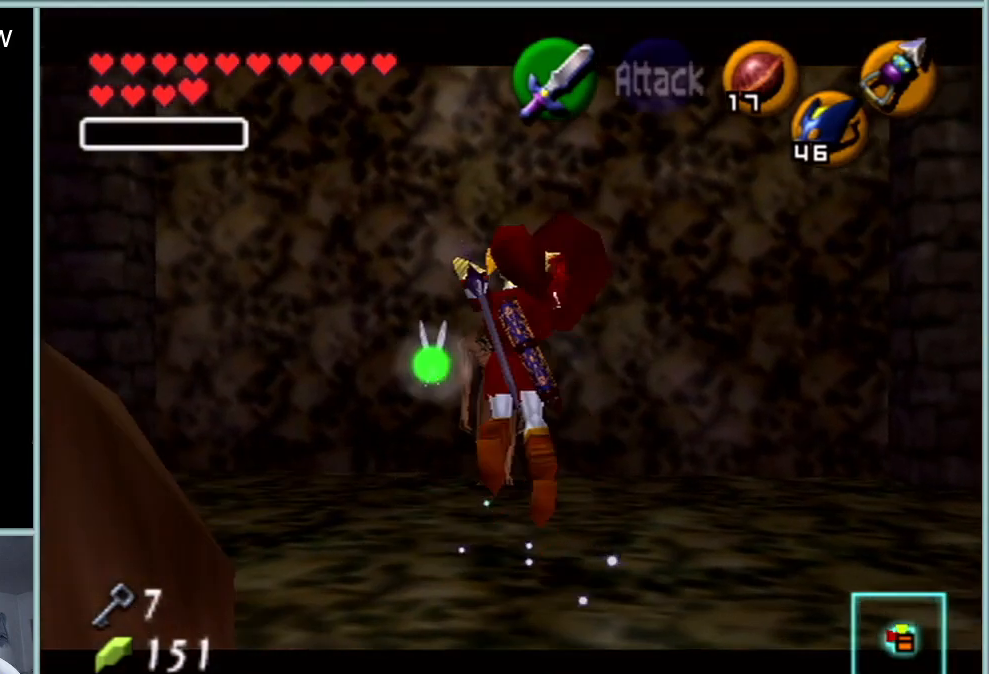
Gameplay with a controller (Nintendo layout); each line is a JSON object with the inputs held at the frame after it. "events" lists button and stick changes between this image and that frame as [ms after this image, input, new state], when the widget could be followed in between. Not read: L1 L3 R3.
{"buttons": ["Z"], "left_stick": "up", "events": []}
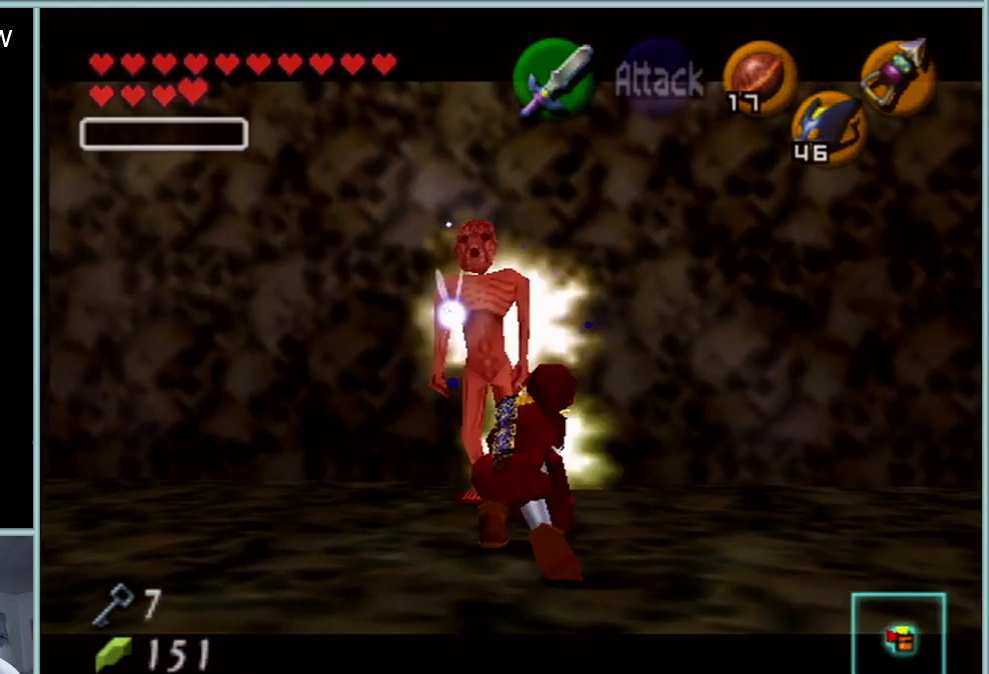
{"buttons": [], "left_stick": "center", "events": [[50, "left_stick", "center"], [134, "Z", "up"]]}
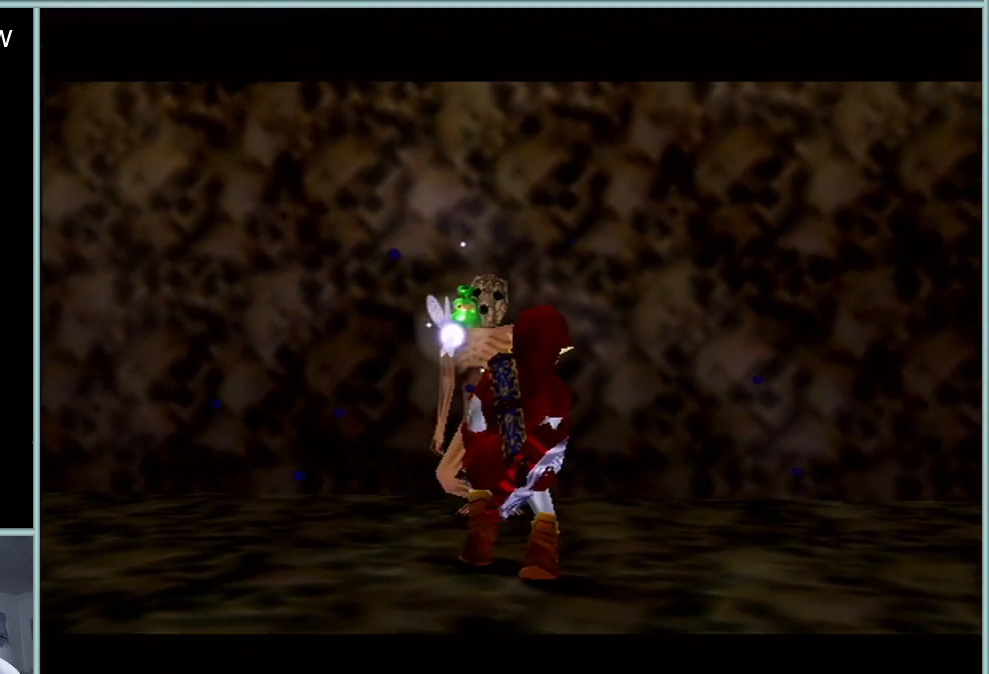
{"buttons": [], "left_stick": "center", "events": []}
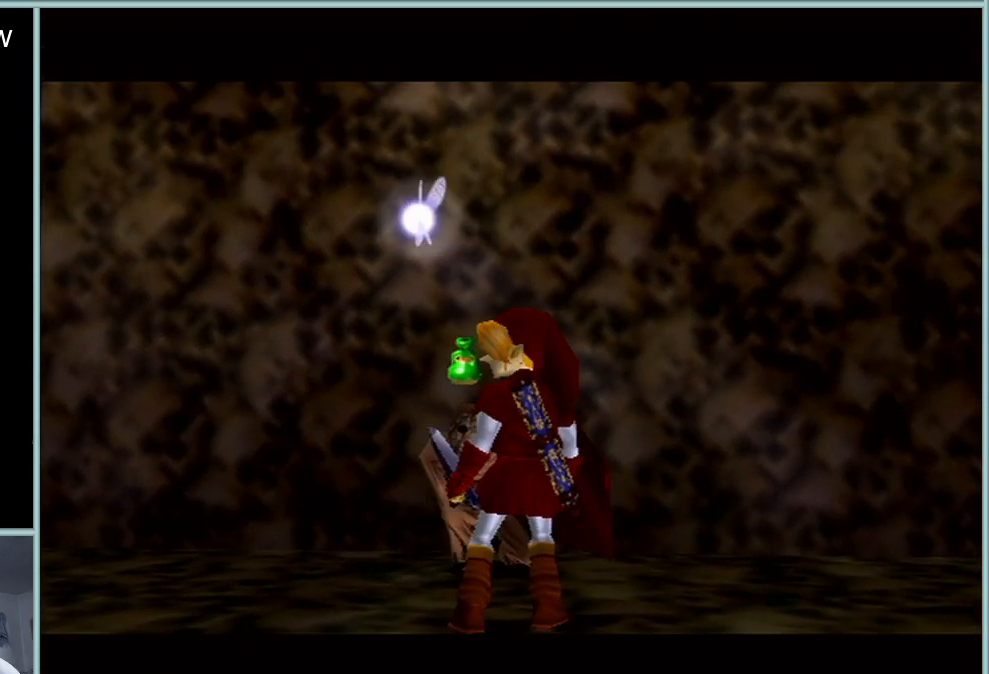
{"buttons": [], "left_stick": "center", "events": []}
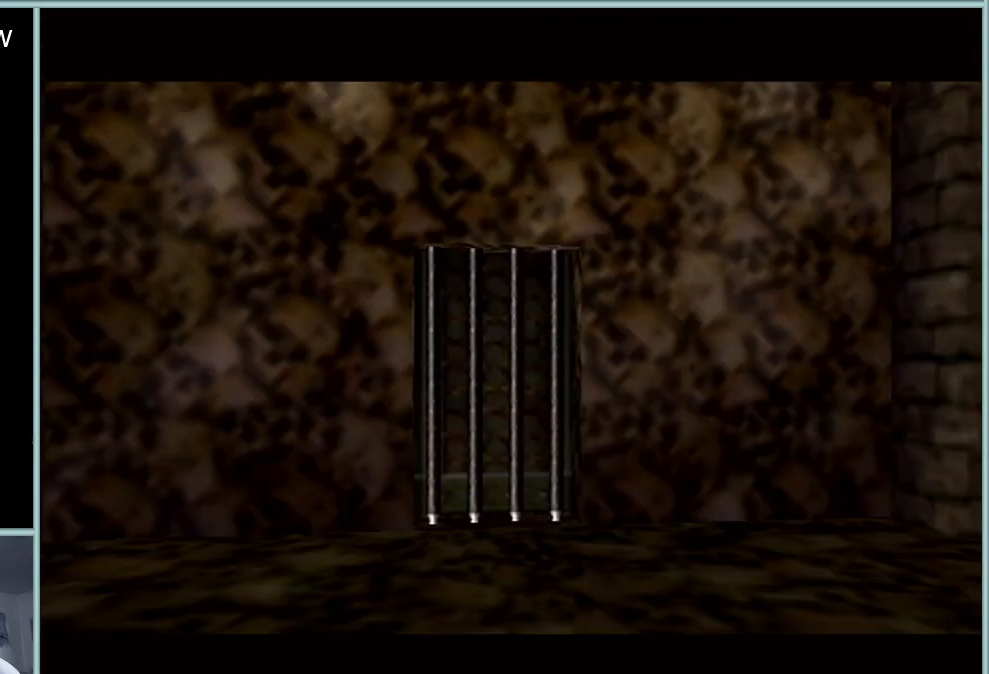
{"buttons": [], "left_stick": "center", "events": []}
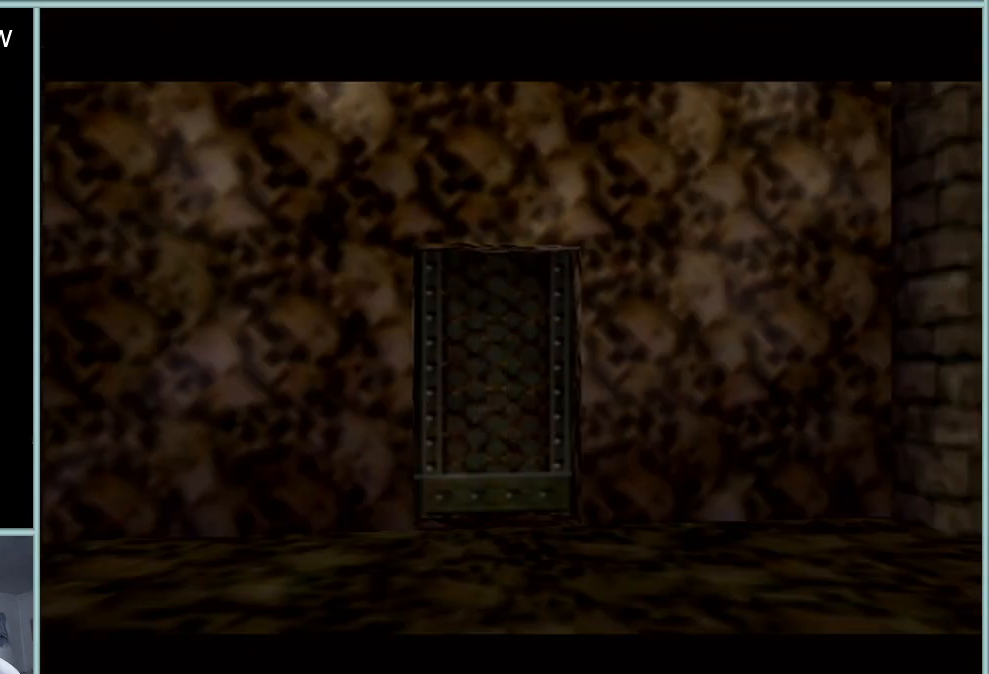
{"buttons": [], "left_stick": "center", "events": []}
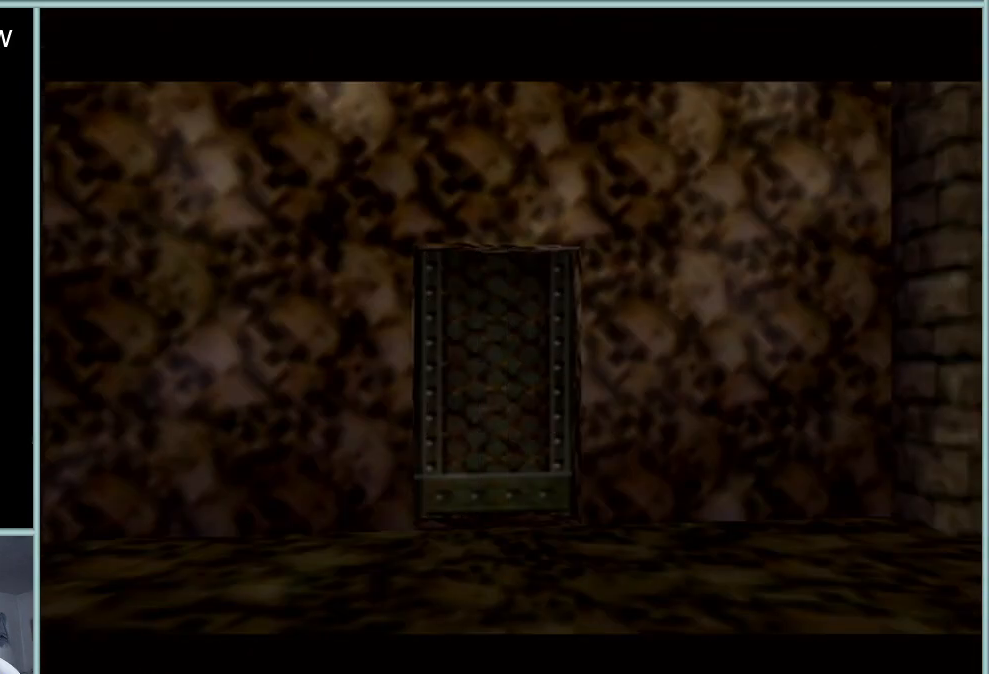
{"buttons": [], "left_stick": "center", "events": []}
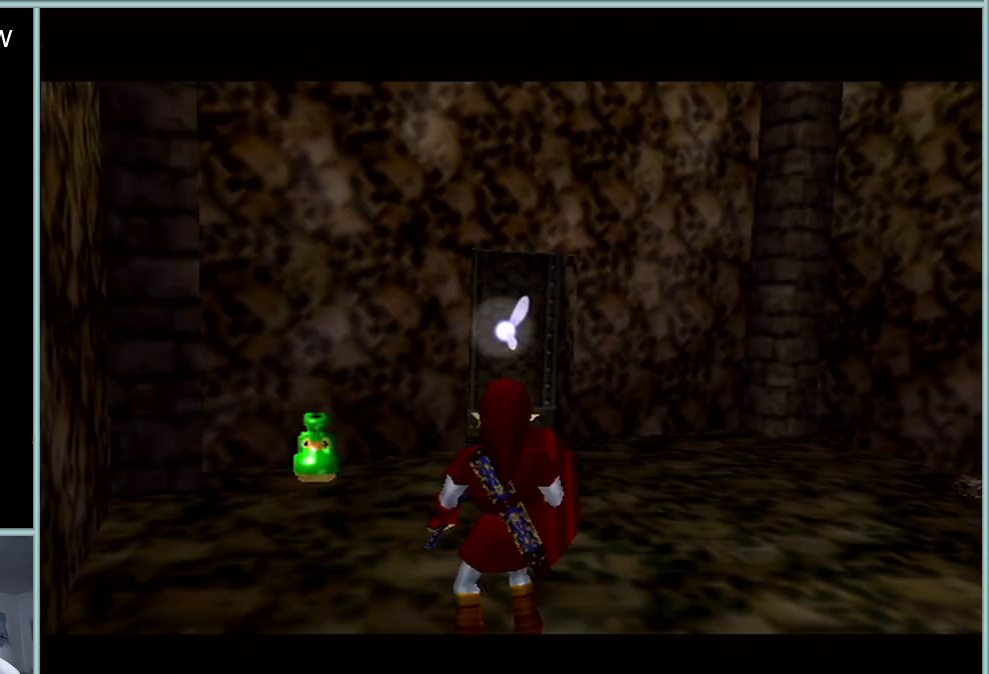
{"buttons": [], "left_stick": "center", "events": []}
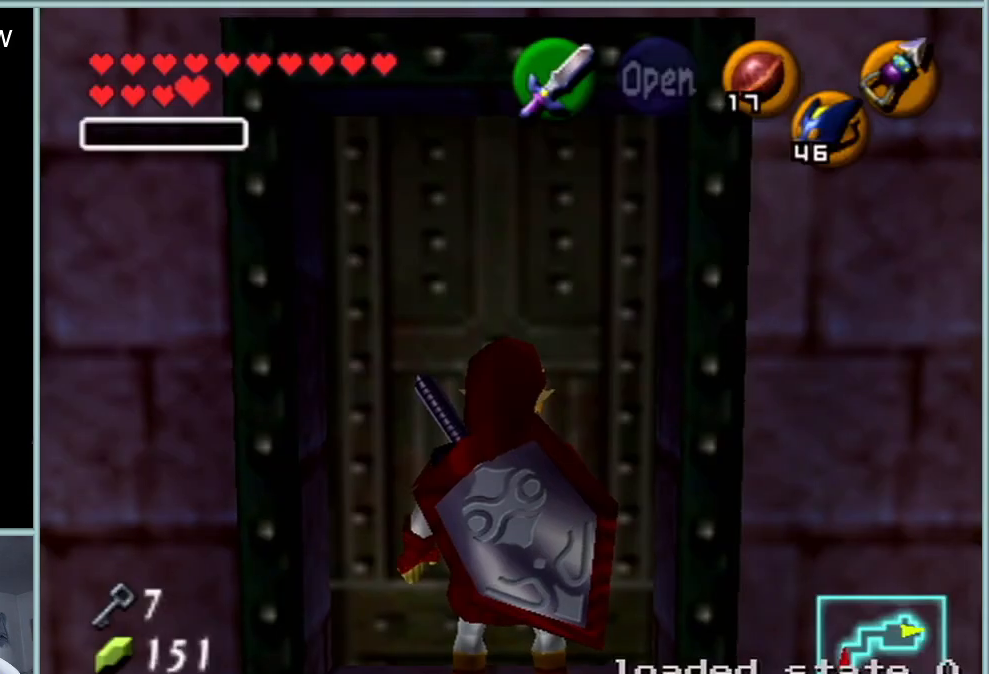
{"buttons": [], "left_stick": "center", "events": []}
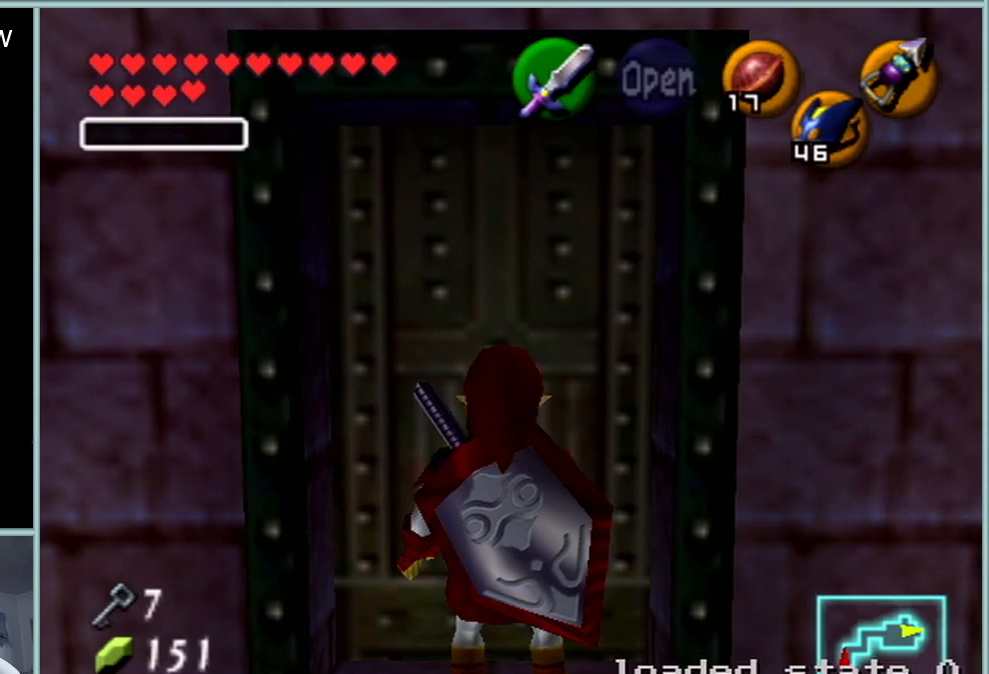
{"buttons": [], "left_stick": "center", "events": [[134, "A", "down"], [267, "A", "up"]]}
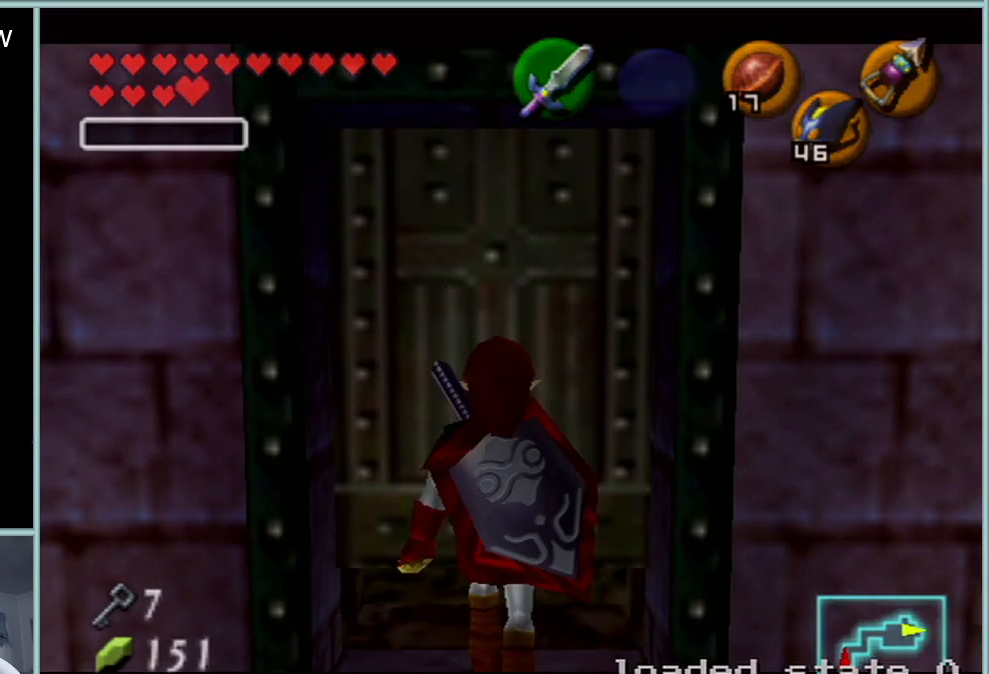
{"buttons": [], "left_stick": "center", "events": []}
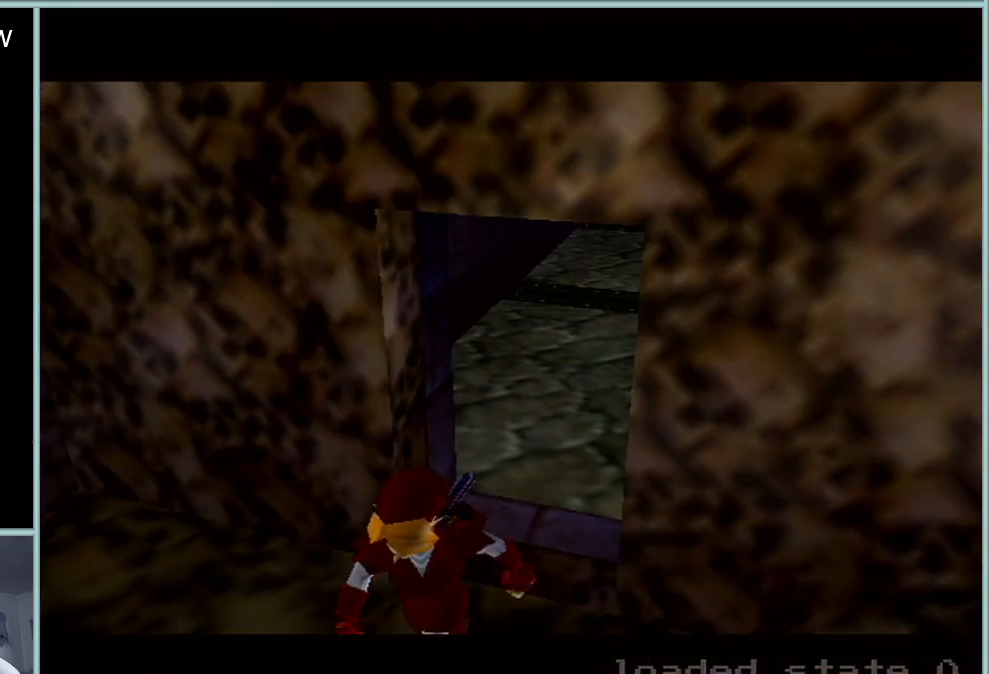
{"buttons": [], "left_stick": "center", "events": []}
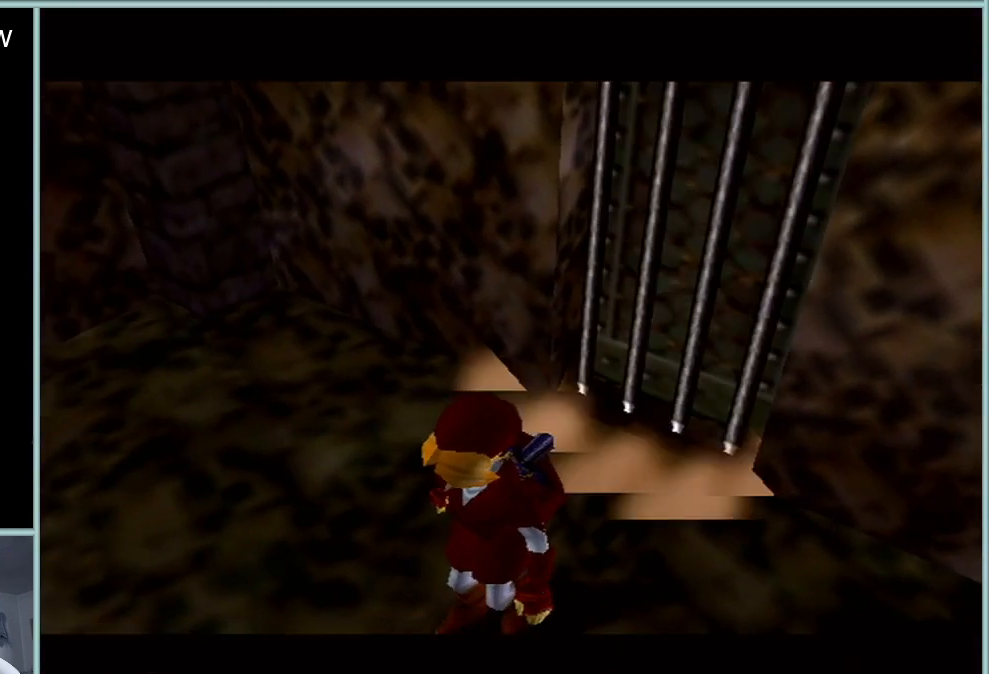
{"buttons": [], "left_stick": "center", "events": []}
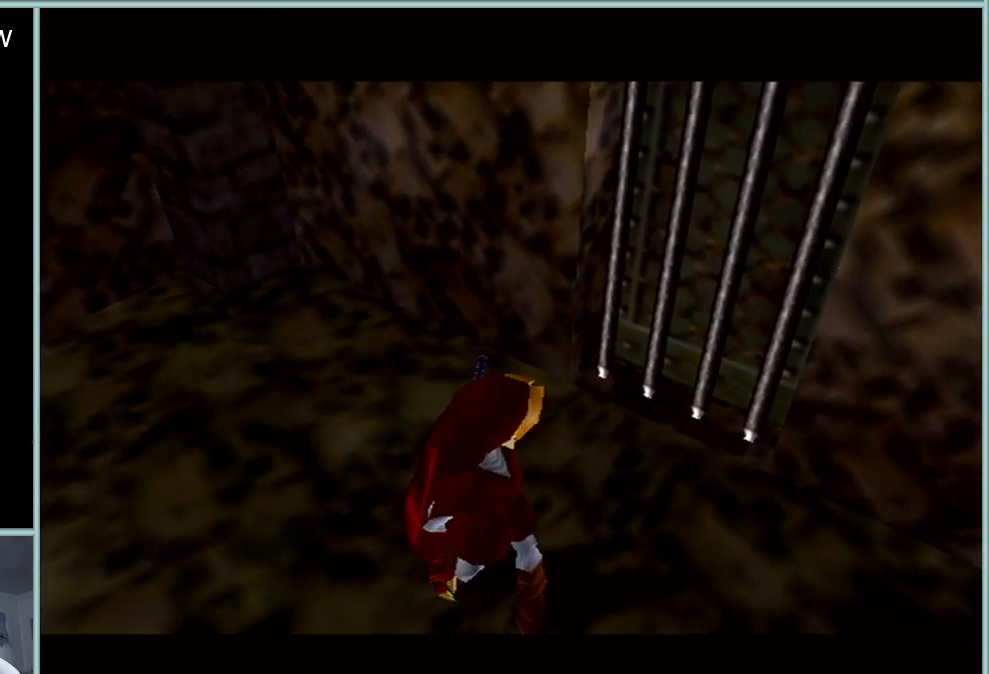
{"buttons": [], "left_stick": "center", "events": []}
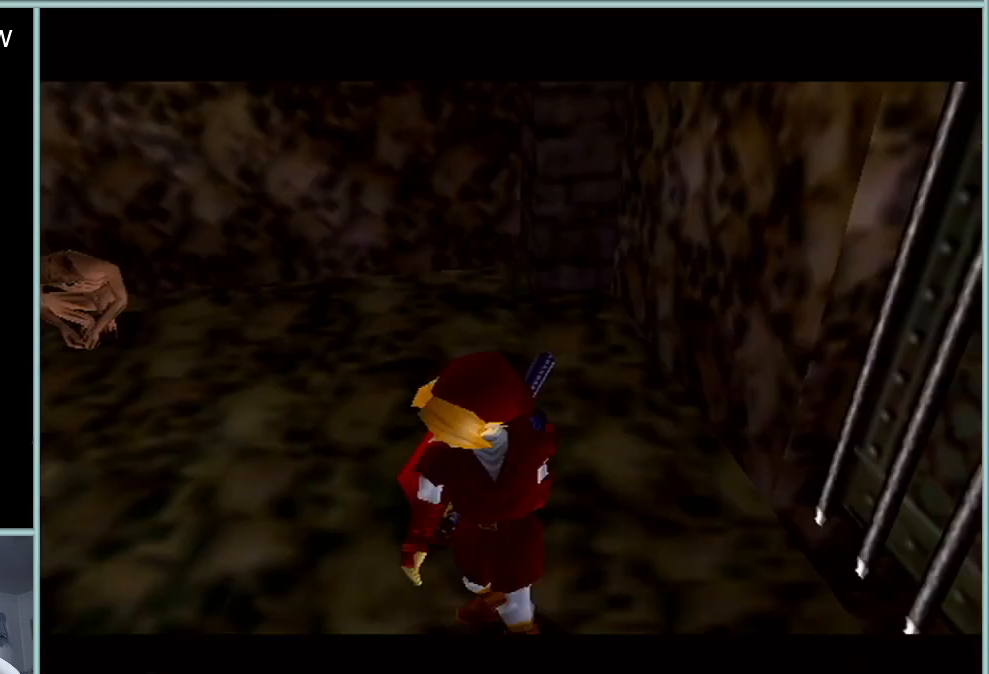
{"buttons": [], "left_stick": "center", "events": []}
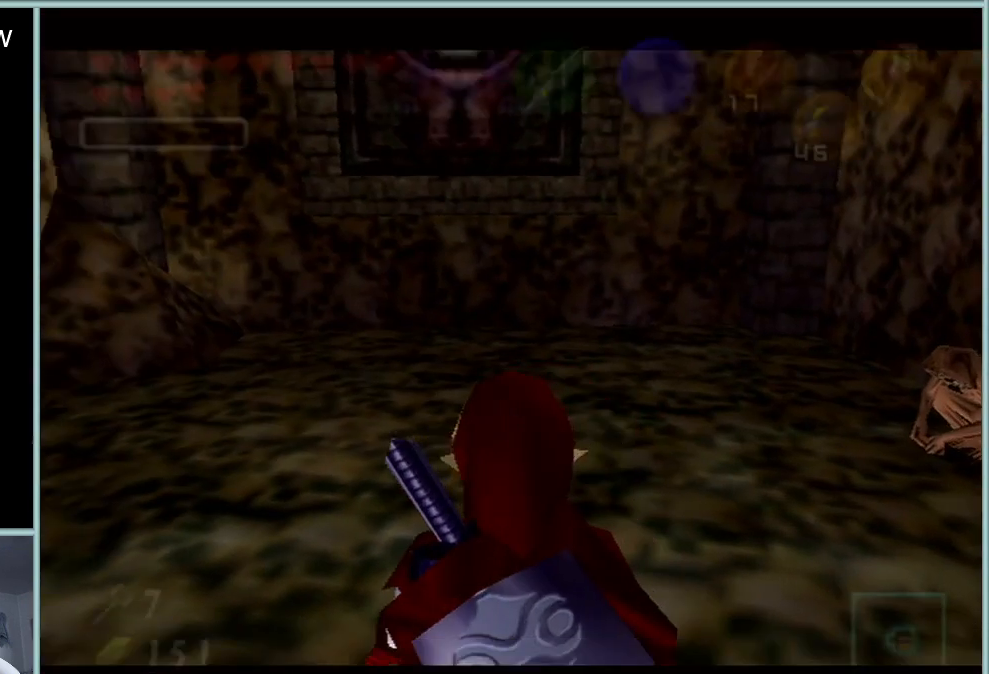
{"buttons": ["B", "R1"], "left_stick": "center", "events": [[33, "left_stick", "left"], [100, "left_stick", "center"], [383, "B", "down"], [467, "R1", "down"]]}
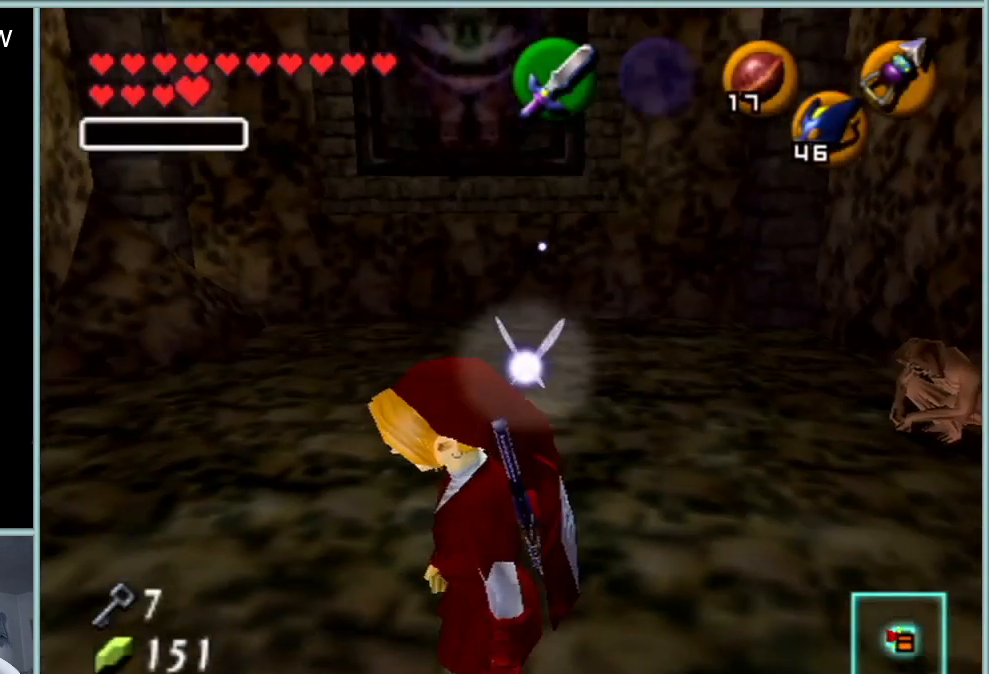
{"buttons": ["Z"], "left_stick": "right", "events": [[67, "B", "up"], [184, "R1", "up"], [250, "Z", "down"], [451, "left_stick", "right"]]}
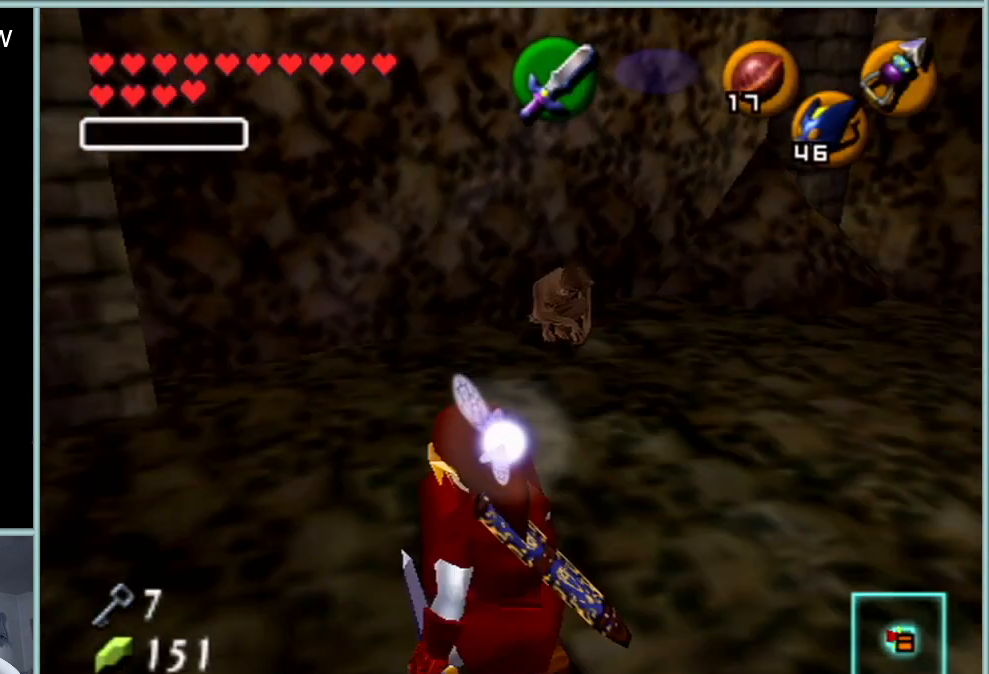
{"buttons": ["A", "Z"], "left_stick": "right", "events": [[16, "A", "down"], [167, "A", "up"], [167, "left_stick", "center"], [383, "left_stick", "right"], [417, "A", "down"]]}
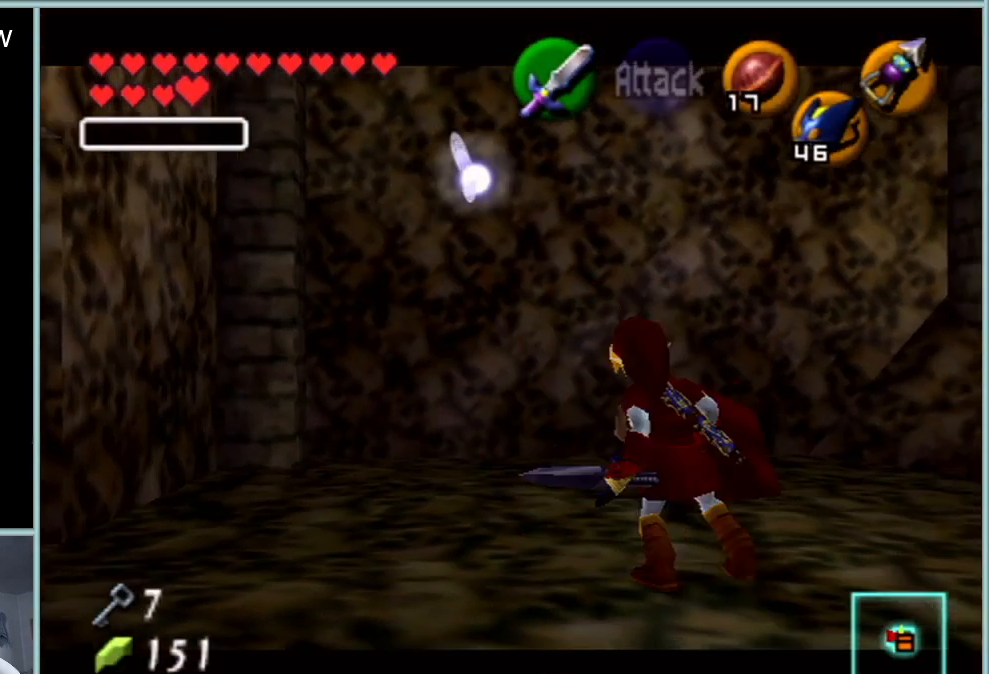
{"buttons": ["Z"], "left_stick": "center", "events": [[17, "A", "up"], [17, "B", "down"], [67, "left_stick", "center"], [134, "B", "up"]]}
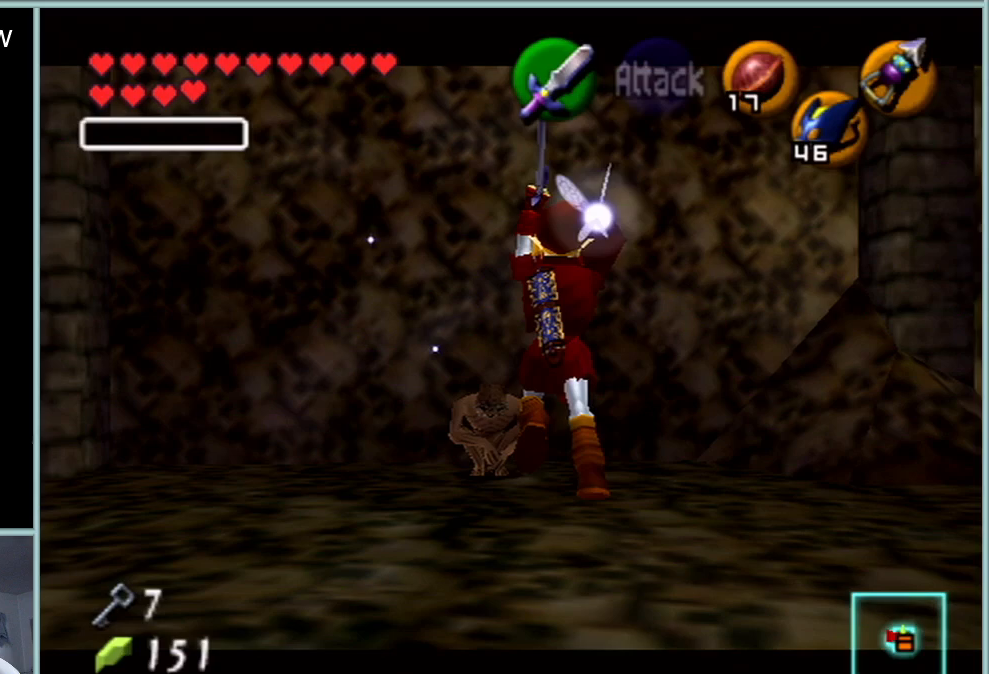
{"buttons": [], "left_stick": "down", "events": [[367, "Z", "up"], [484, "left_stick", "down"]]}
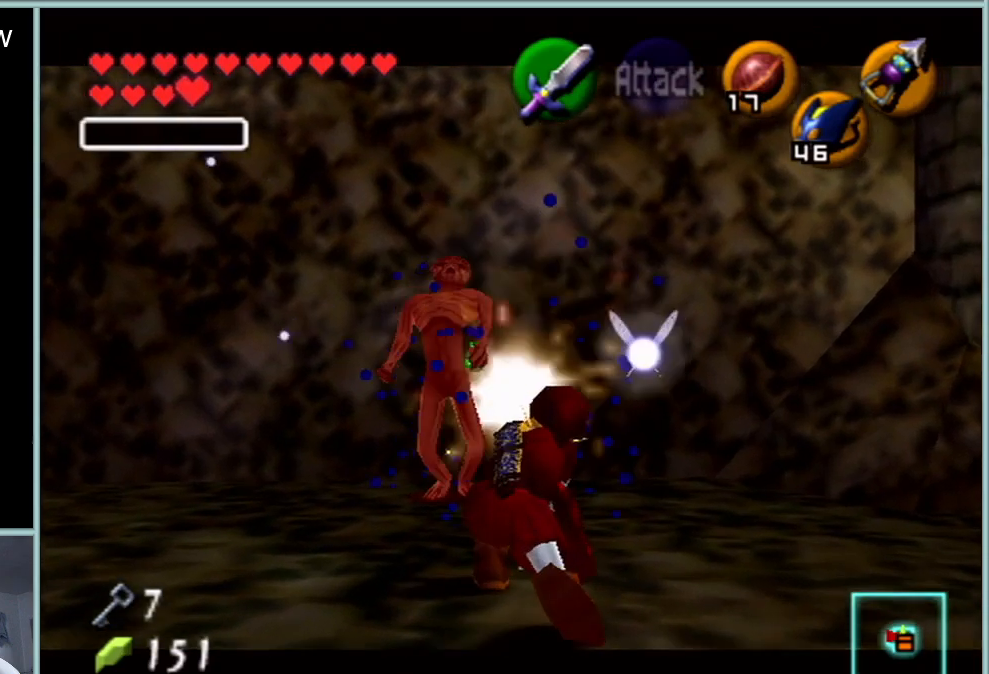
{"buttons": ["Z"], "left_stick": "up", "events": [[134, "Z", "down"], [200, "left_stick", "up"]]}
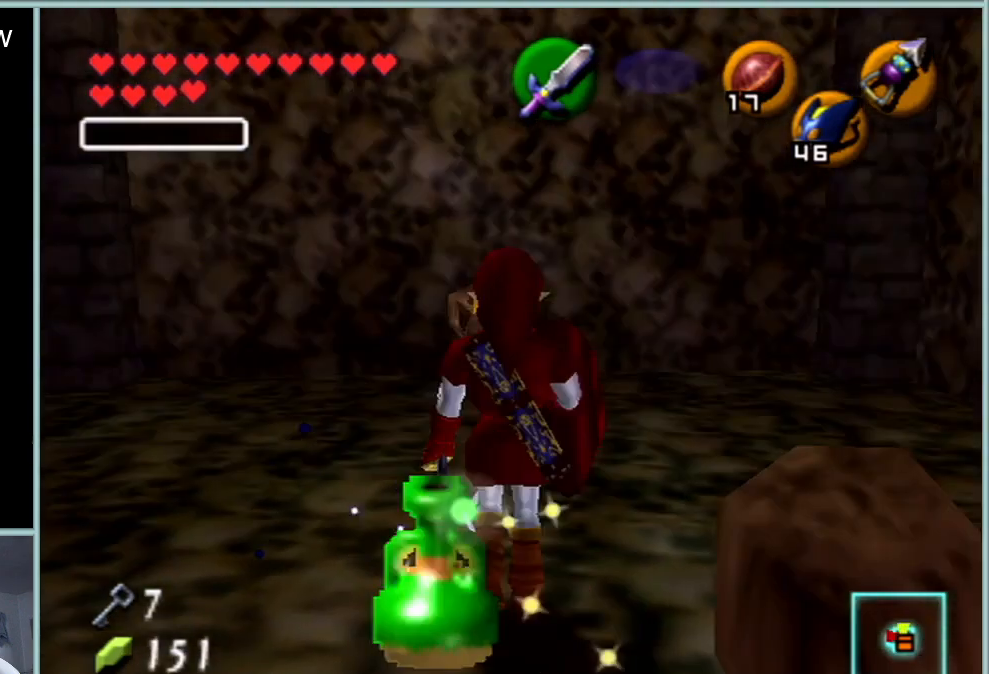
{"buttons": ["Z"], "left_stick": "up", "events": [[100, "A", "down"], [283, "A", "up"]]}
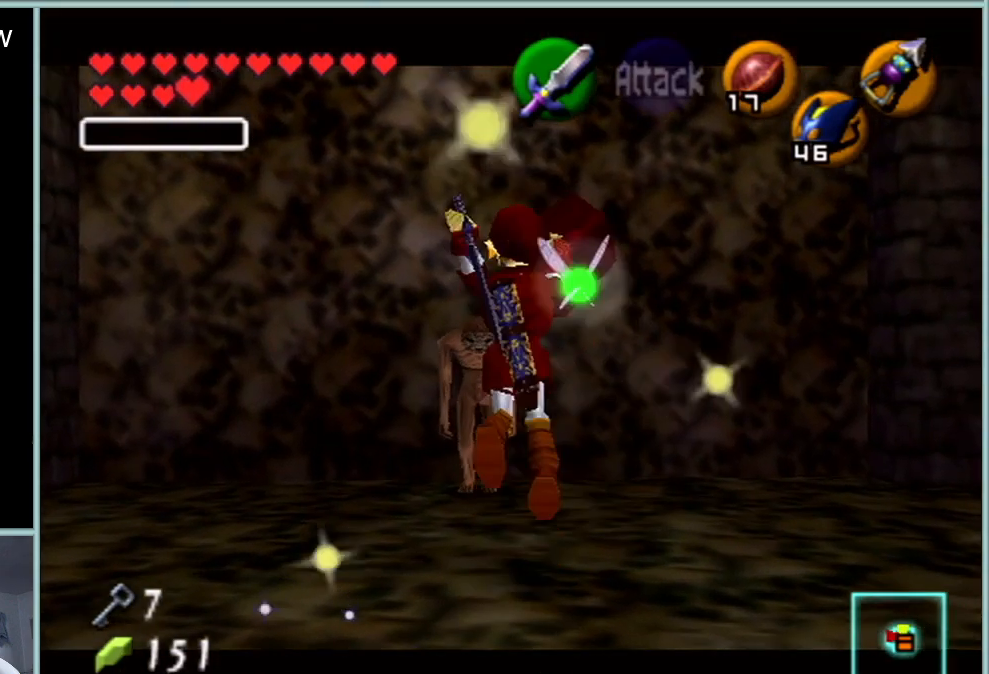
{"buttons": ["Z"], "left_stick": "up", "events": []}
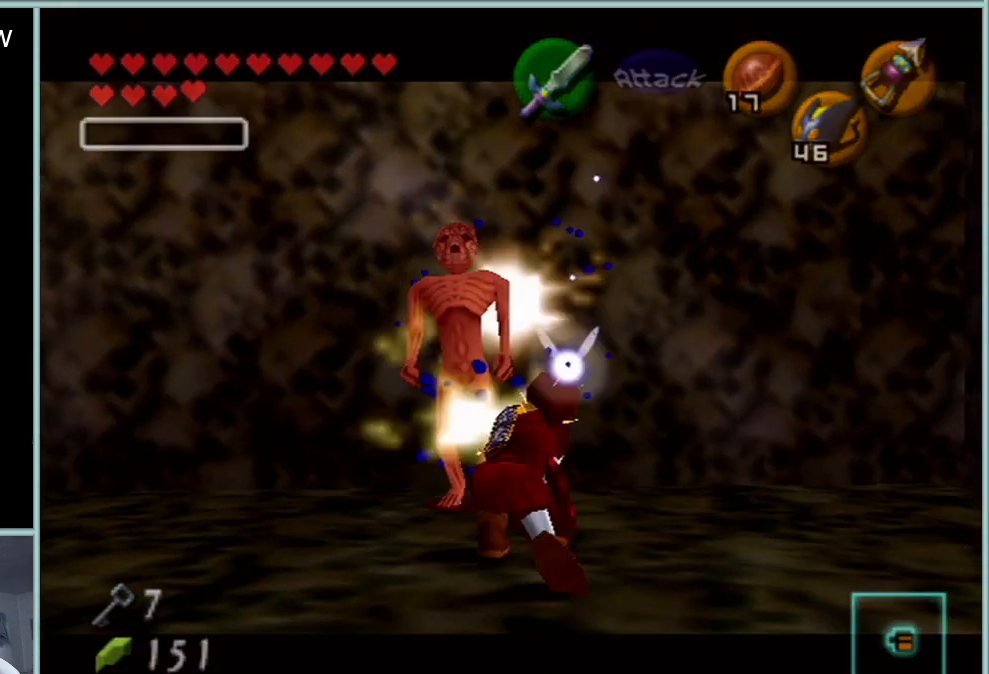
{"buttons": [], "left_stick": "center", "events": [[150, "left_stick", "center"], [183, "Z", "up"]]}